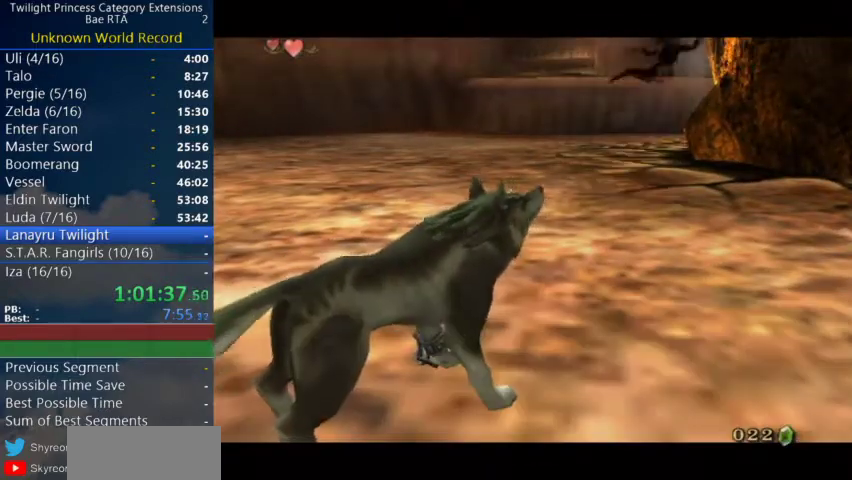
Gameplay with a controller (Nintendo layout); each line is a JSON object with the inputs held at the frame after it.
{"buttons": [], "left_stick": "up-right", "right_stick": "center"}
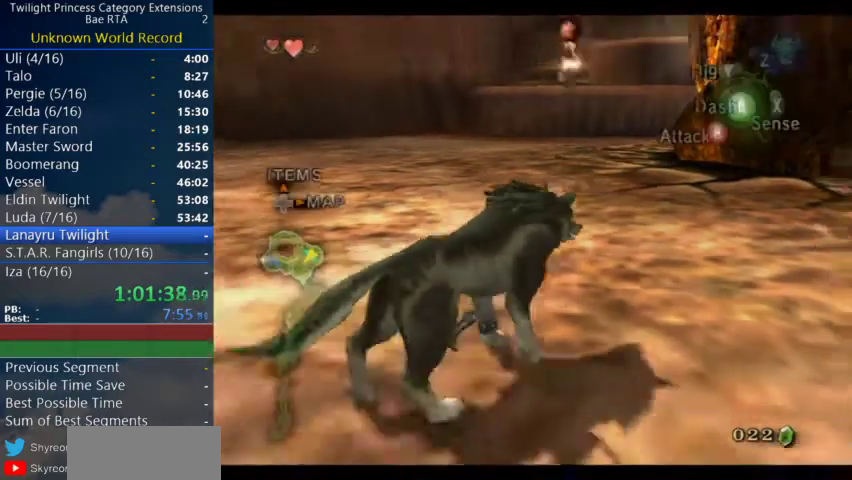
{"buttons": [], "left_stick": "up", "right_stick": "center"}
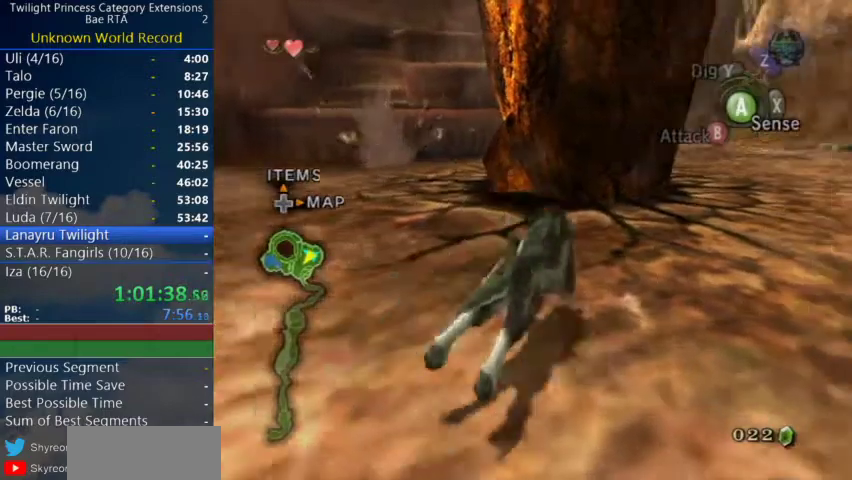
{"buttons": [], "left_stick": "center", "right_stick": "center"}
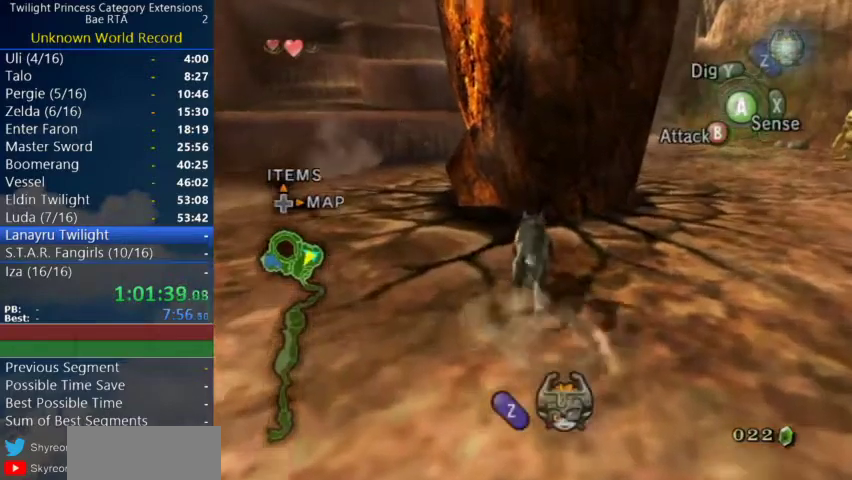
{"buttons": [], "left_stick": "center", "right_stick": "center"}
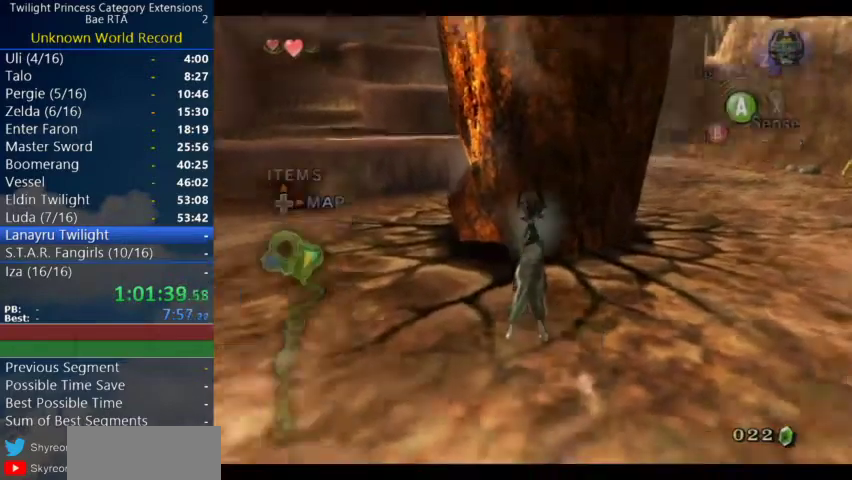
{"buttons": [], "left_stick": "center", "right_stick": "center"}
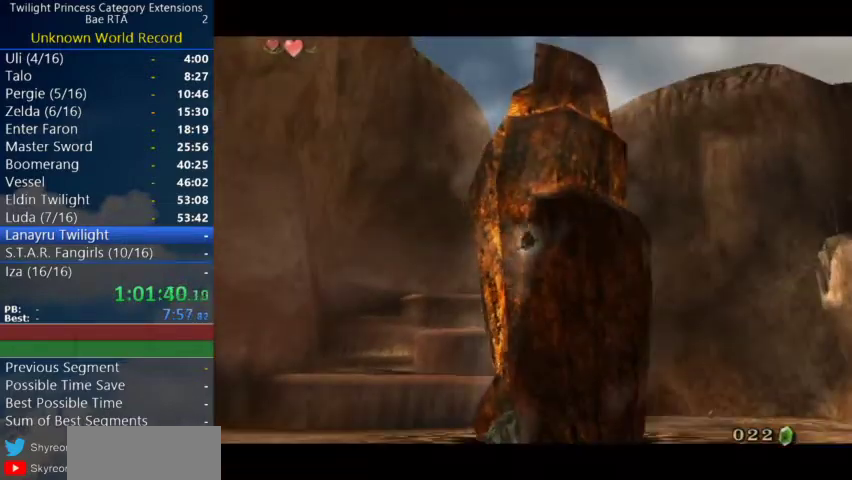
{"buttons": [], "left_stick": "center", "right_stick": "center"}
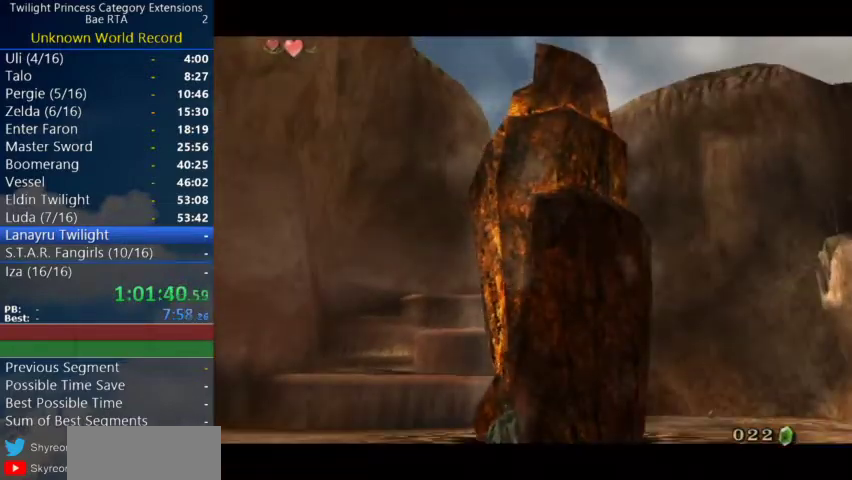
{"buttons": [], "left_stick": "center", "right_stick": "center"}
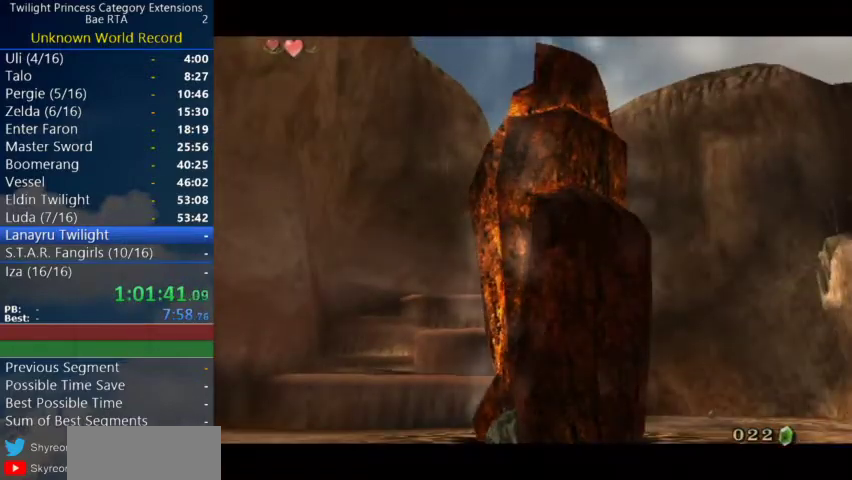
{"buttons": ["A", "B"], "left_stick": "center", "right_stick": "center"}
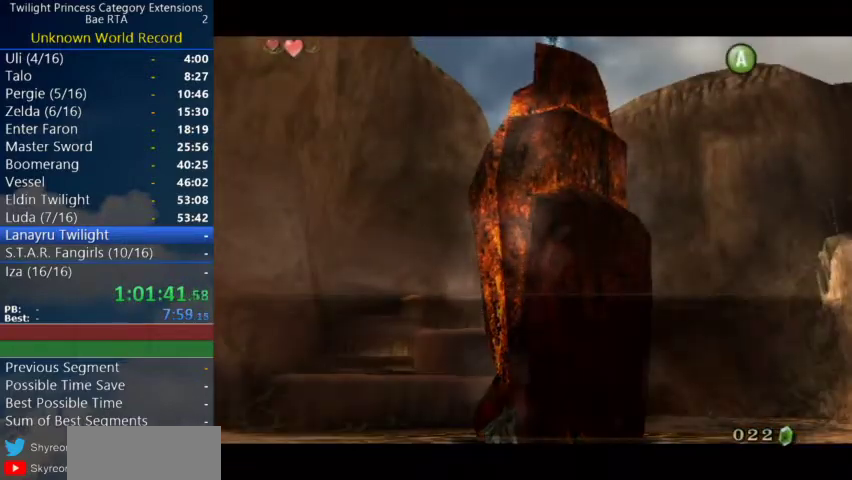
{"buttons": [], "left_stick": "center", "right_stick": "center"}
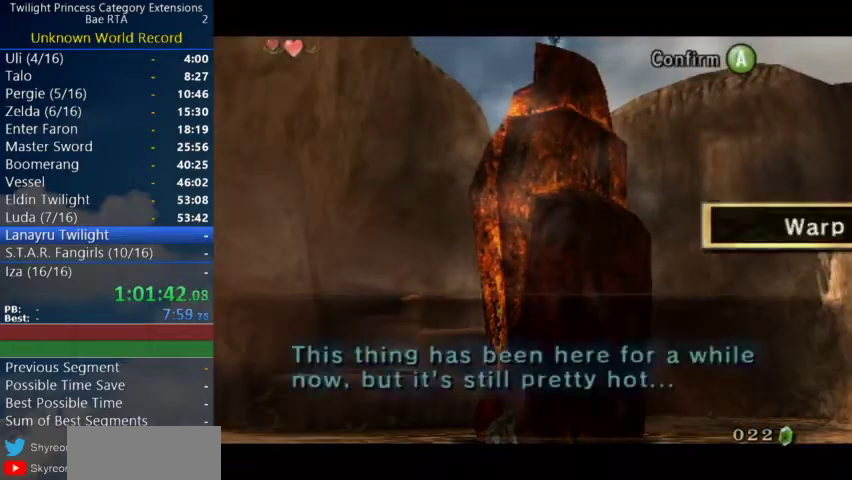
{"buttons": [], "left_stick": "center", "right_stick": "center"}
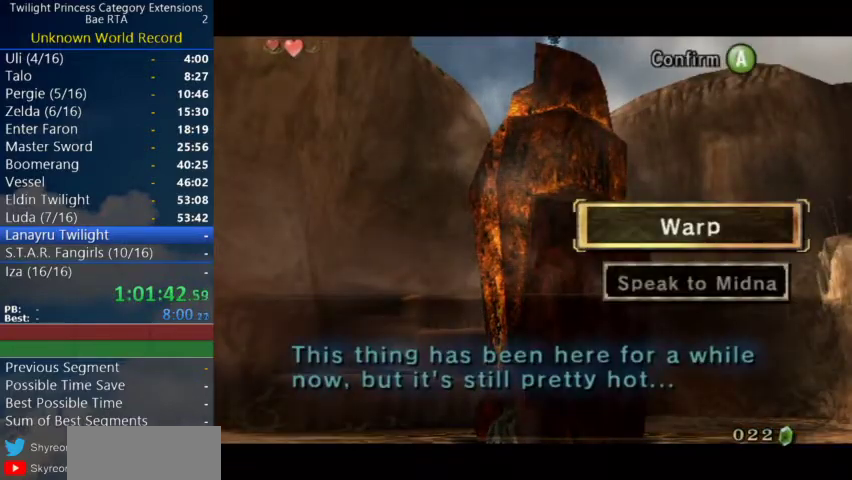
{"buttons": [], "left_stick": "up-left", "right_stick": "center"}
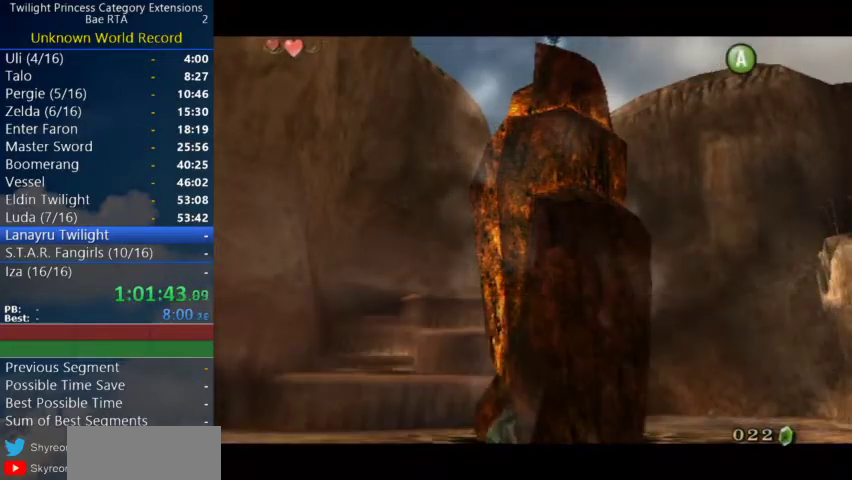
{"buttons": [], "left_stick": "up-left", "right_stick": "center"}
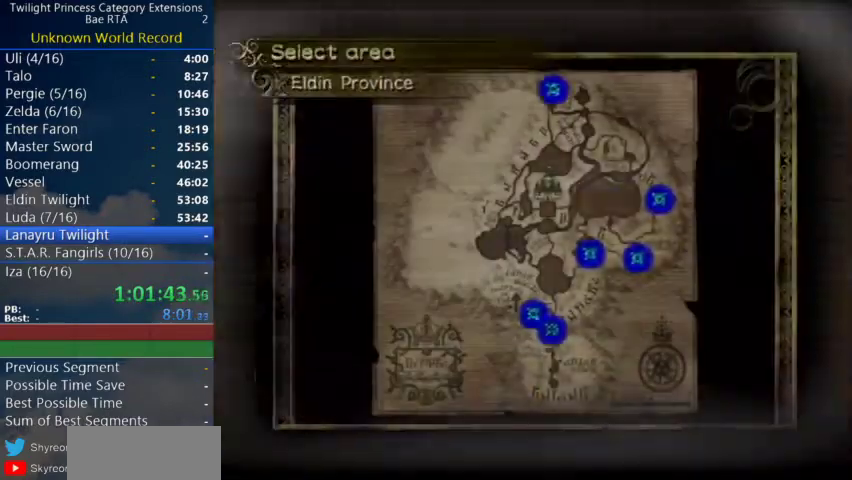
{"buttons": ["A"], "left_stick": "up", "right_stick": "center"}